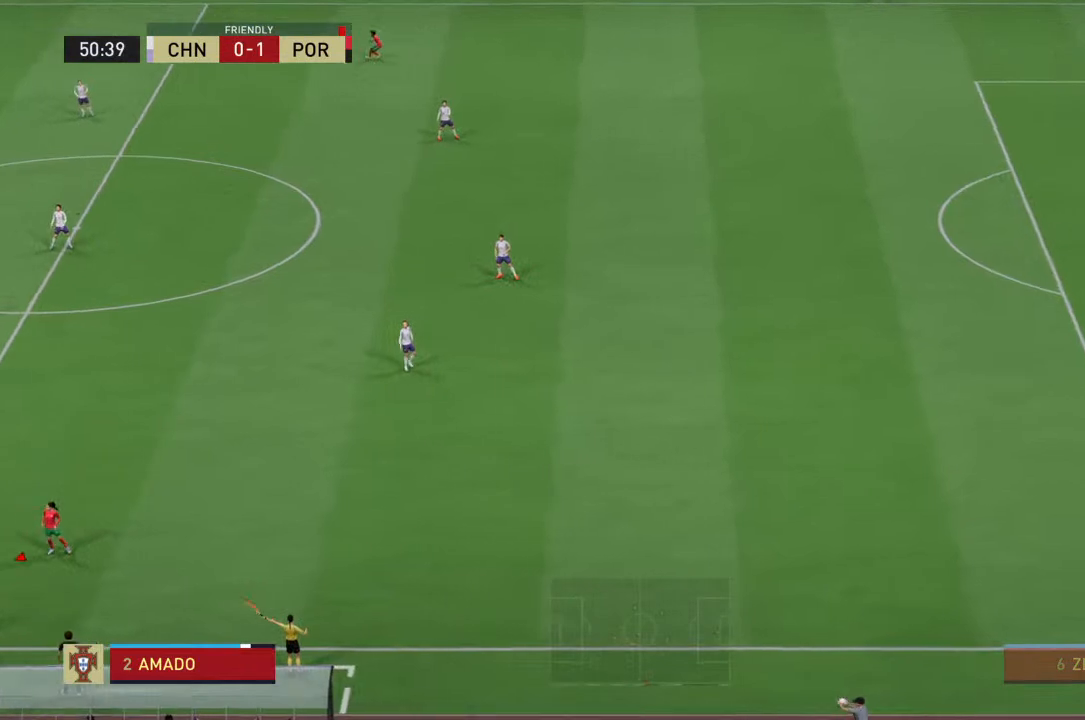
Gameplay with a controller (PlayStation layout); each line is a JSON object with the inputs held at the frame after it. "events" lists button and stick changes between this image and that frame as [ms after this image, input, new state], when the widget could be followed in between. Not read: L3 R3.
{"buttons": [], "left_stick": "center", "right_stick": "center", "events": [[100, "left_stick", "center"]]}
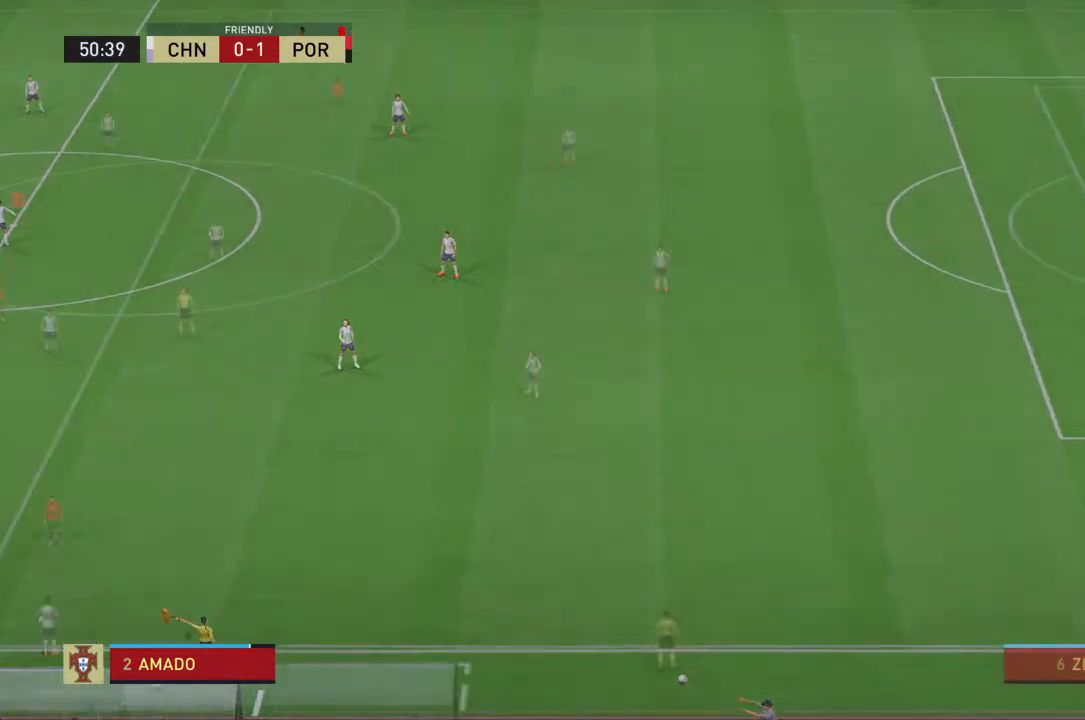
{"buttons": [], "left_stick": "center", "right_stick": "center", "events": []}
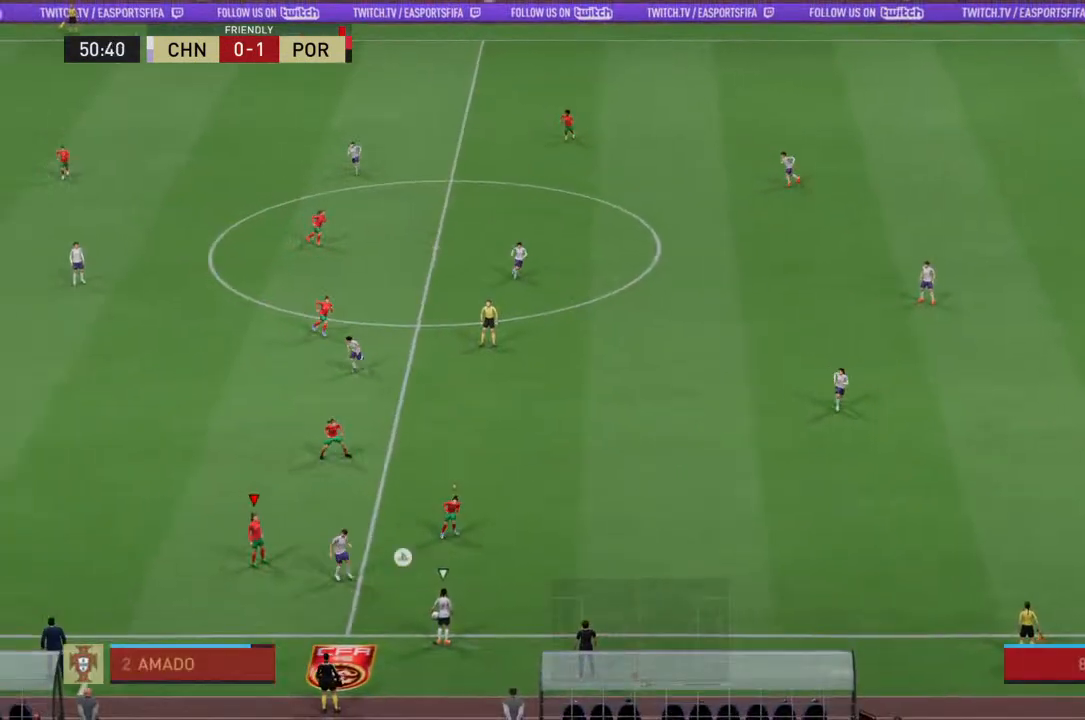
{"buttons": [], "left_stick": "center", "right_stick": "center", "events": []}
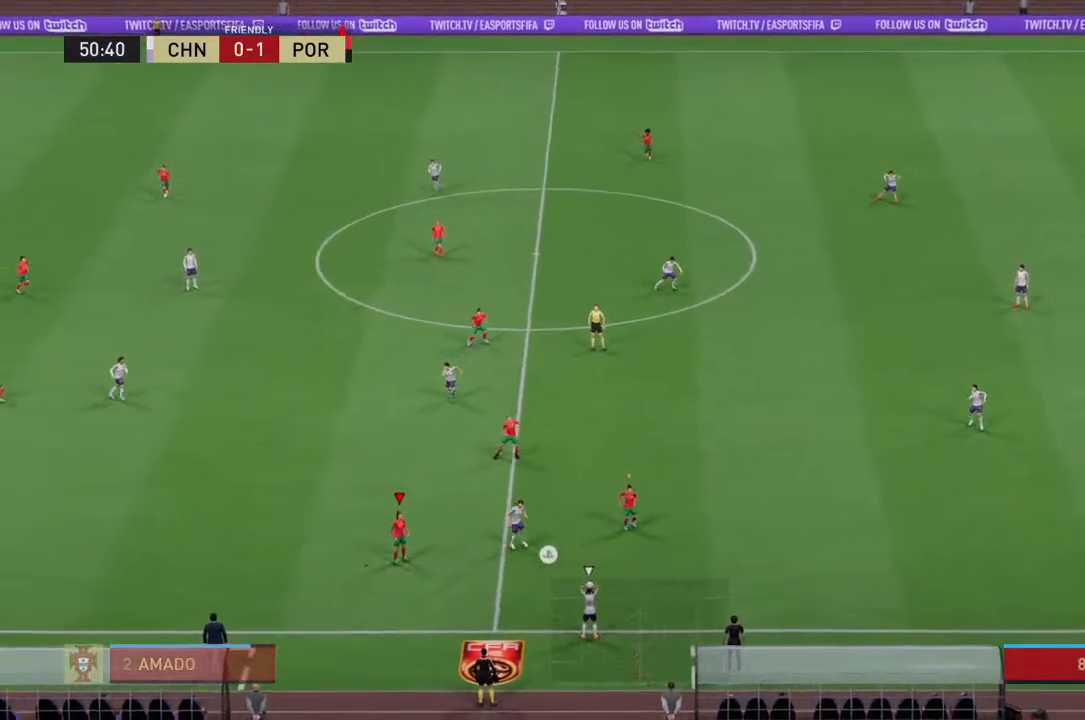
{"buttons": [], "left_stick": "up", "right_stick": "center", "events": [[367, "left_stick", "up"]]}
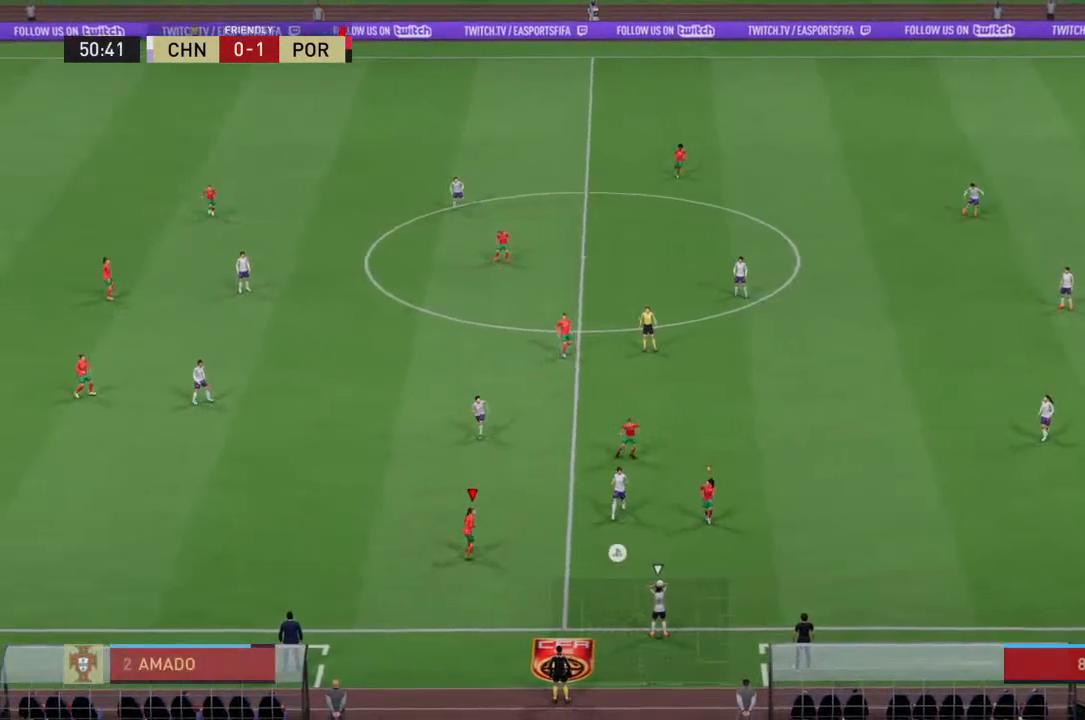
{"buttons": ["R2"], "left_stick": "up", "right_stick": "center", "events": [[267, "R2", "down"]]}
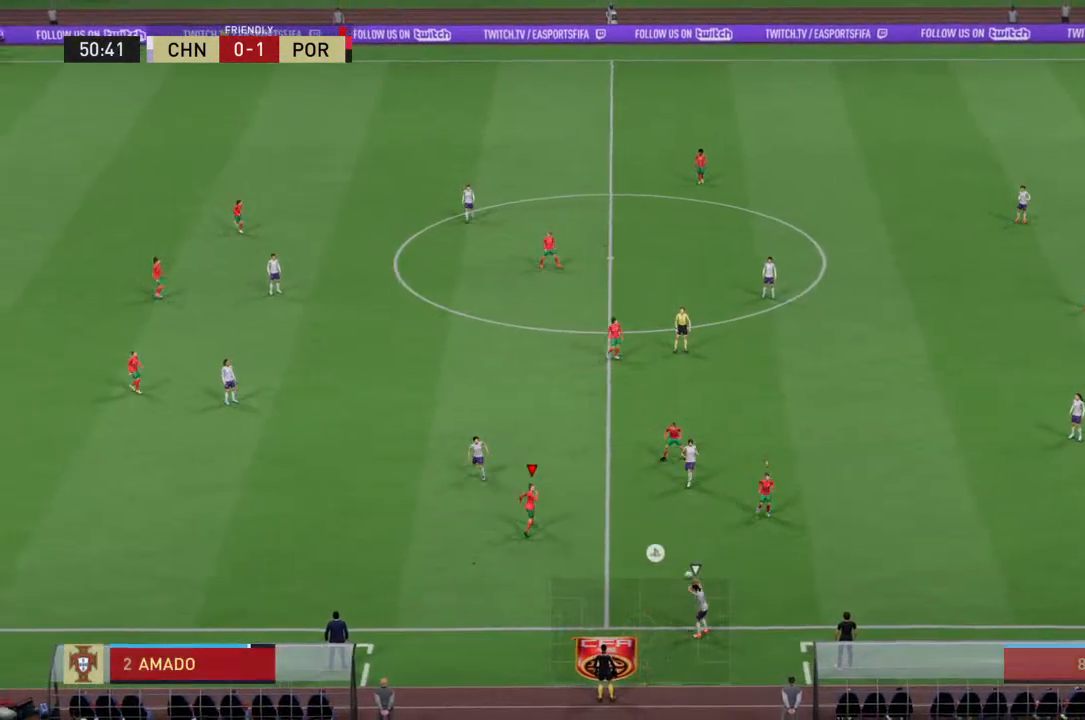
{"buttons": ["L2", "R2"], "left_stick": "down", "right_stick": "center", "events": [[167, "R2", "up"], [200, "L2", "down"], [300, "left_stick", "center"], [433, "R2", "down"], [433, "left_stick", "down"]]}
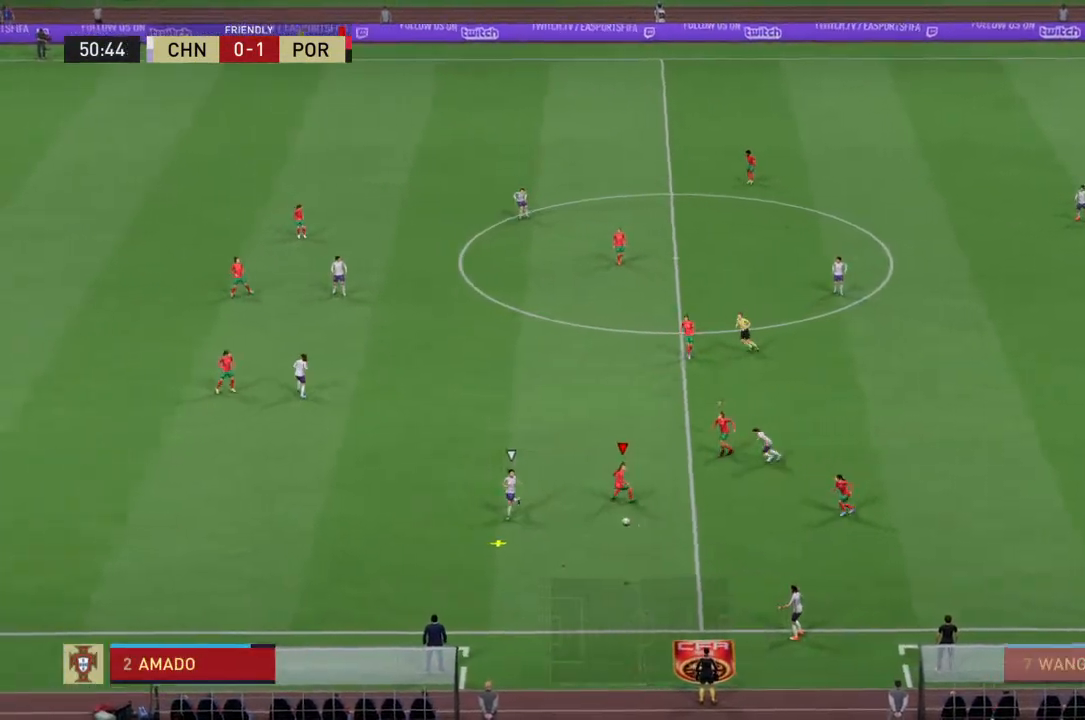
{"buttons": ["R2"], "left_stick": "down", "right_stick": "center", "events": [[100, "L2", "up"]]}
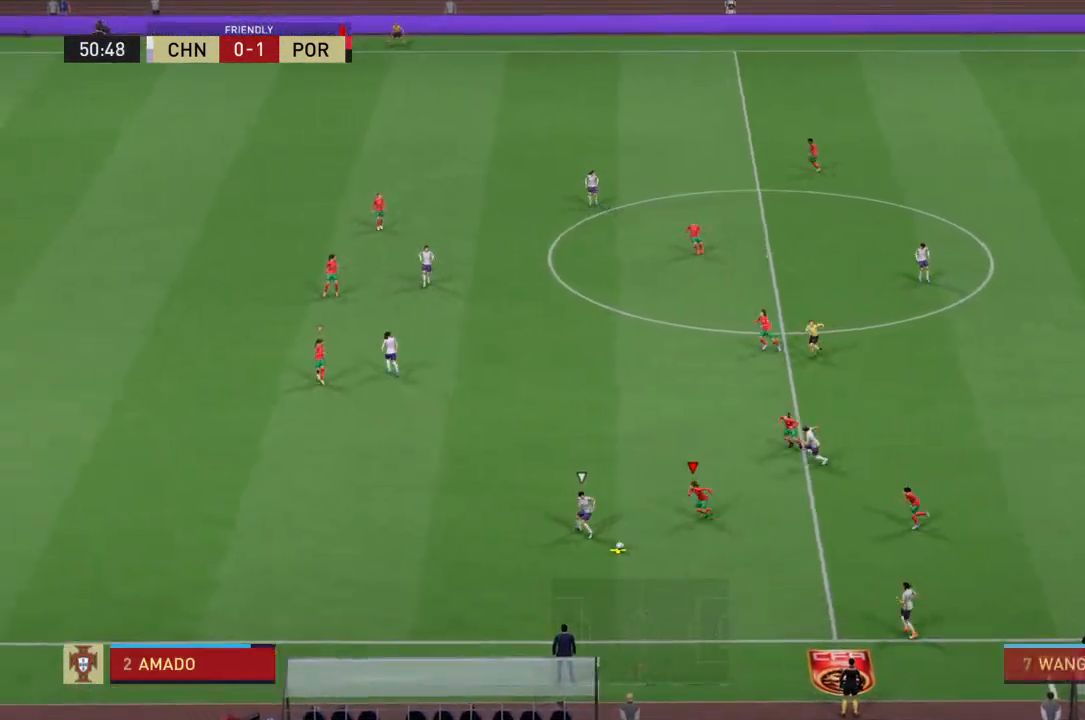
{"buttons": ["R2"], "left_stick": "down", "right_stick": "center", "events": []}
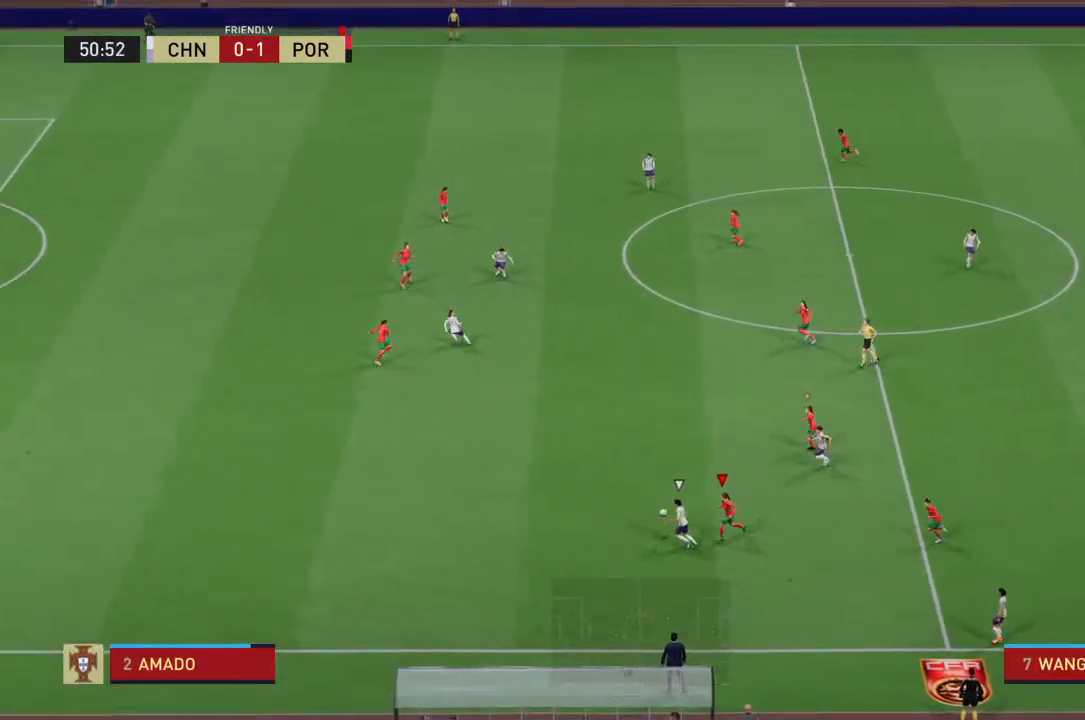
{"buttons": ["SQUARE", "R2"], "left_stick": "down", "right_stick": "center", "events": [[200, "SQUARE", "down"]]}
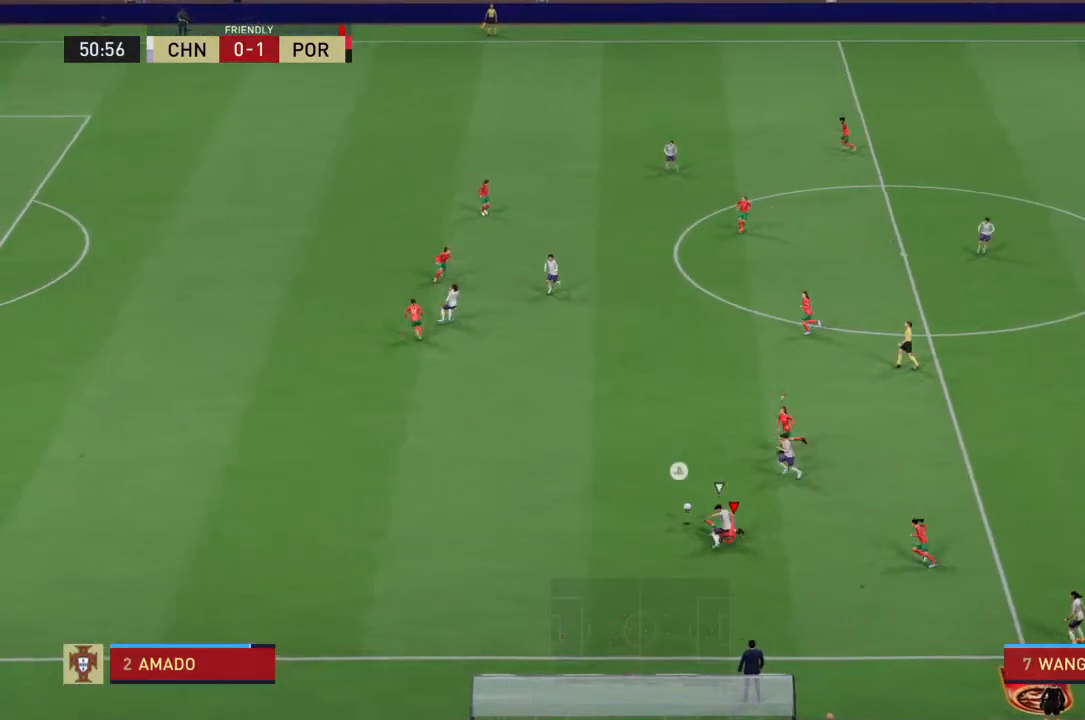
{"buttons": ["R2"], "left_stick": "down", "right_stick": "center", "events": [[133, "SQUARE", "up"]]}
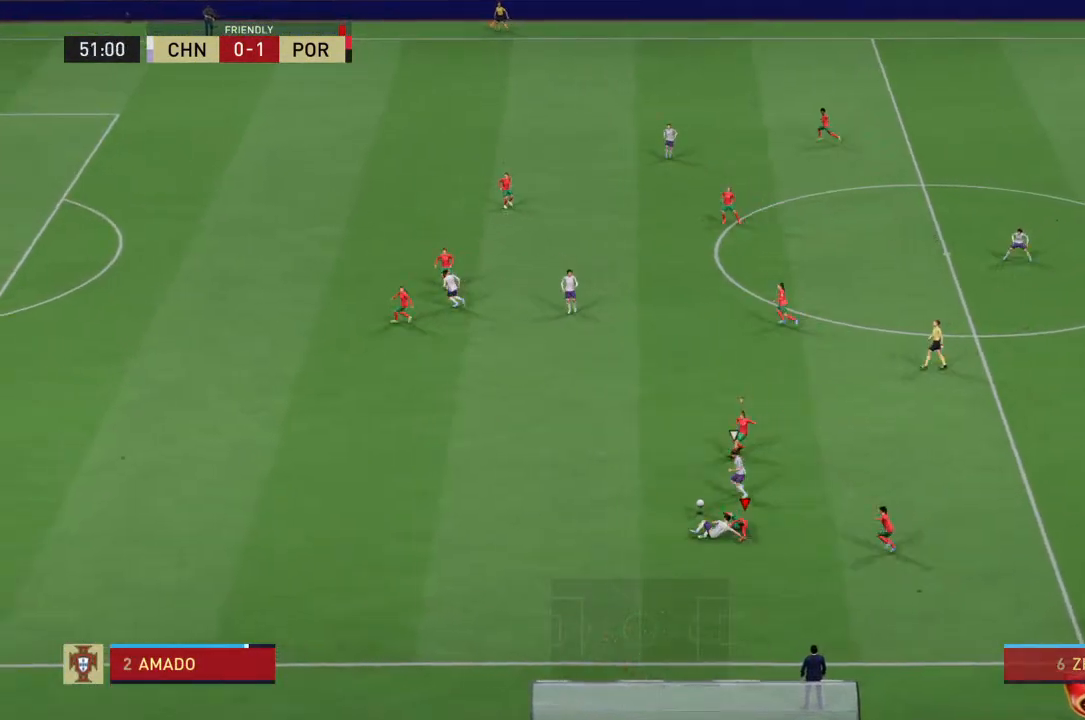
{"buttons": ["R2"], "left_stick": "down", "right_stick": "center", "events": []}
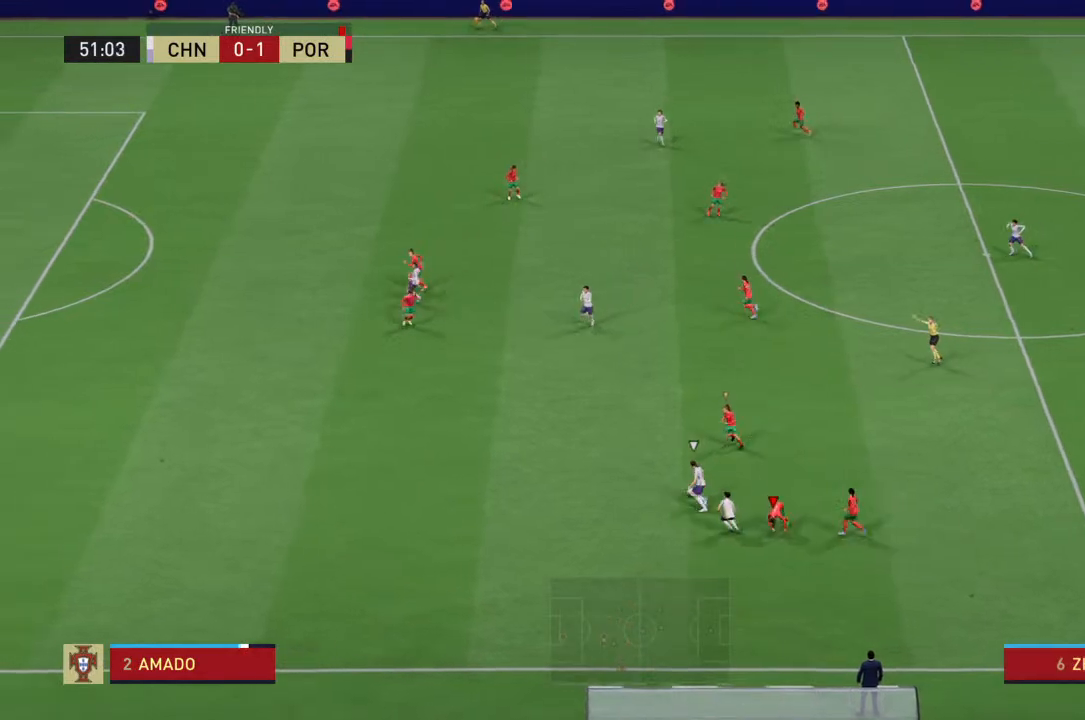
{"buttons": ["R2"], "left_stick": "down", "right_stick": "center", "events": []}